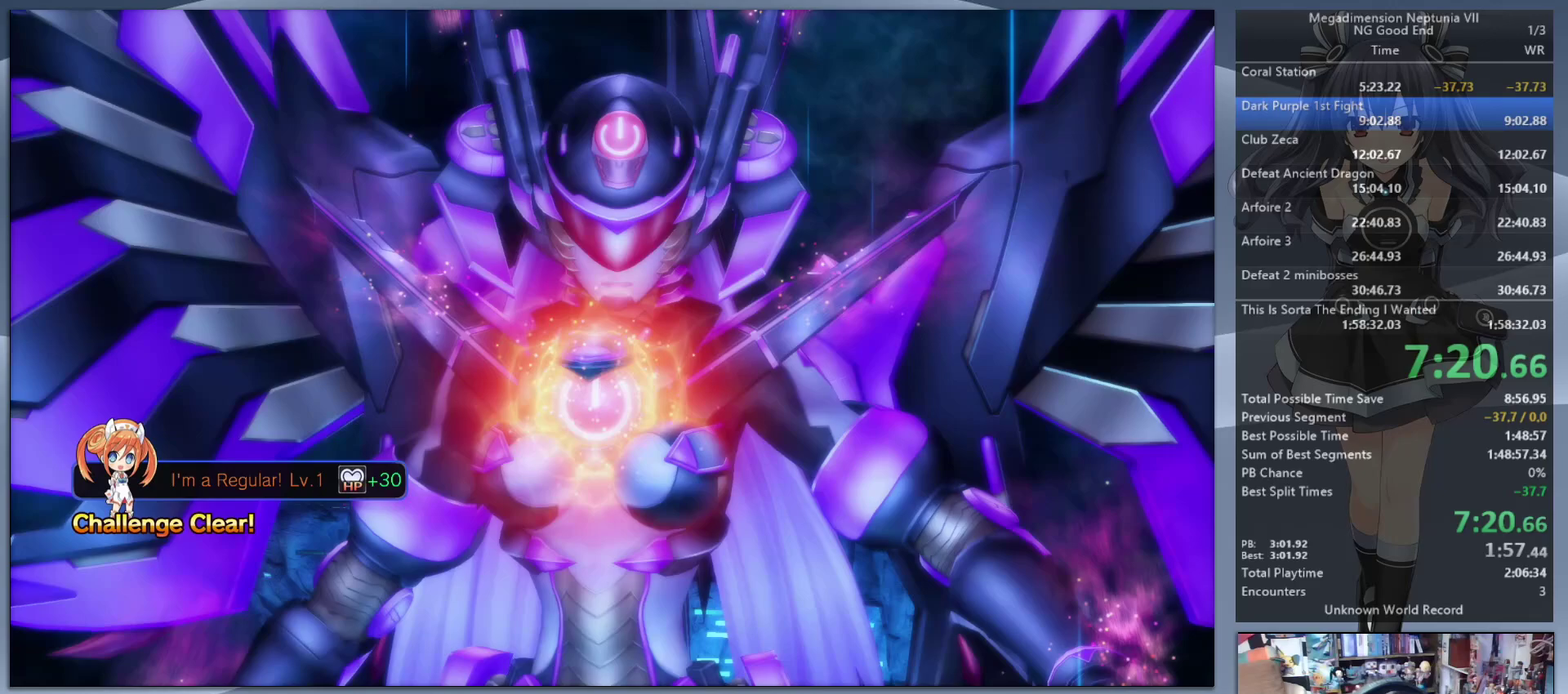
Gameplay with a controller (PlayStation layout); each line is a JSON object with the inputs held at the frame after it. "events" lists button and stick changes between this image and that frame as [ms after this image, input, new state], when the widget could be followed in between. Not read: L3 R3.
{"buttons": ["L2"], "left_stick": "center", "right_stick": "center", "events": []}
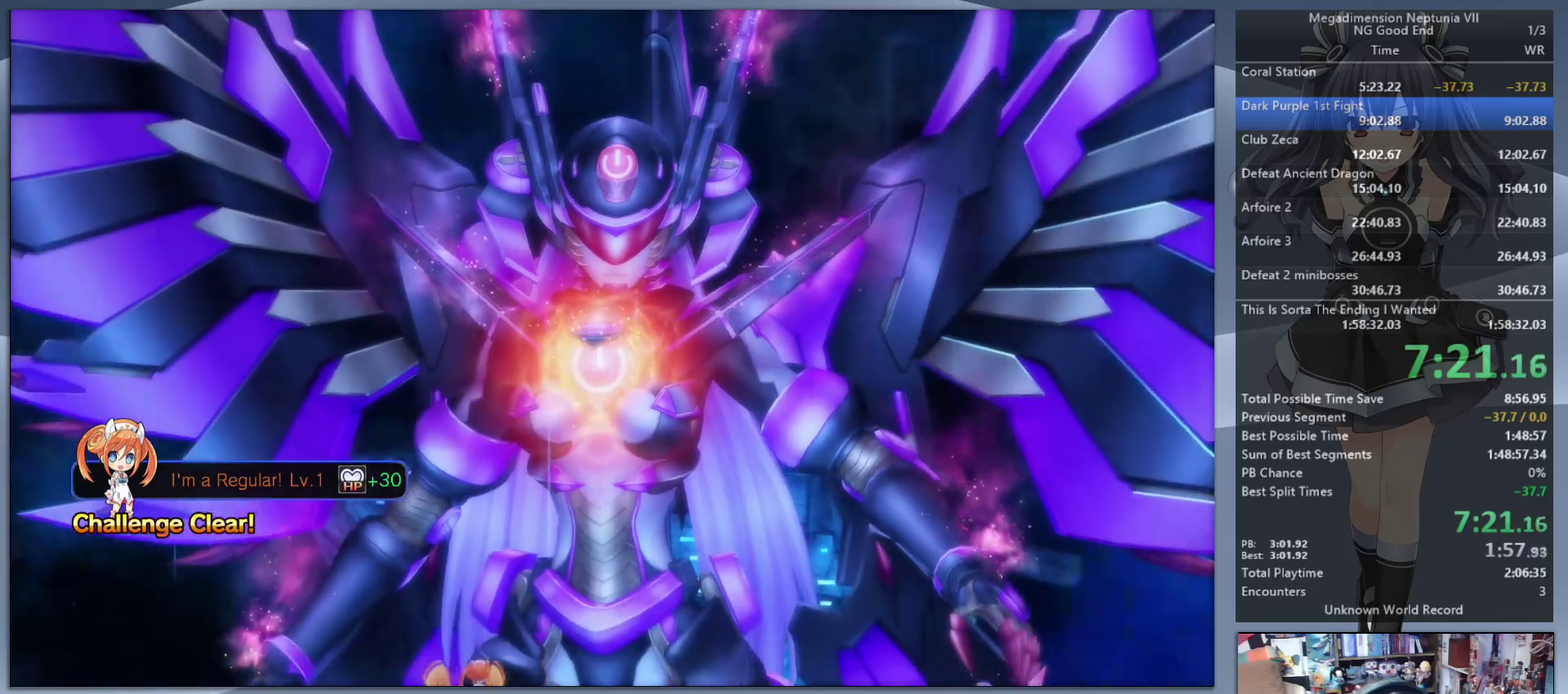
{"buttons": ["L2"], "left_stick": "center", "right_stick": "center", "events": []}
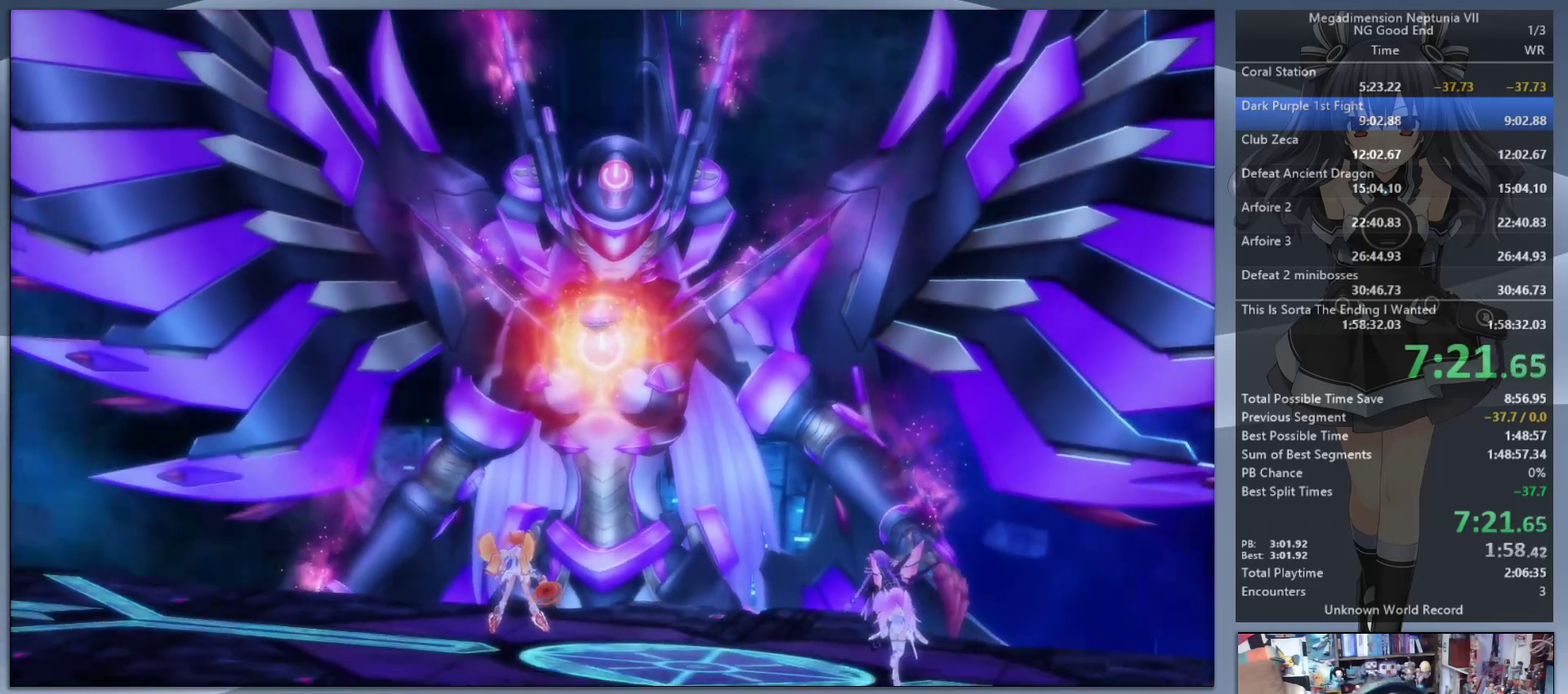
{"buttons": ["L2"], "left_stick": "left", "right_stick": "center", "events": [[400, "left_stick", "left"]]}
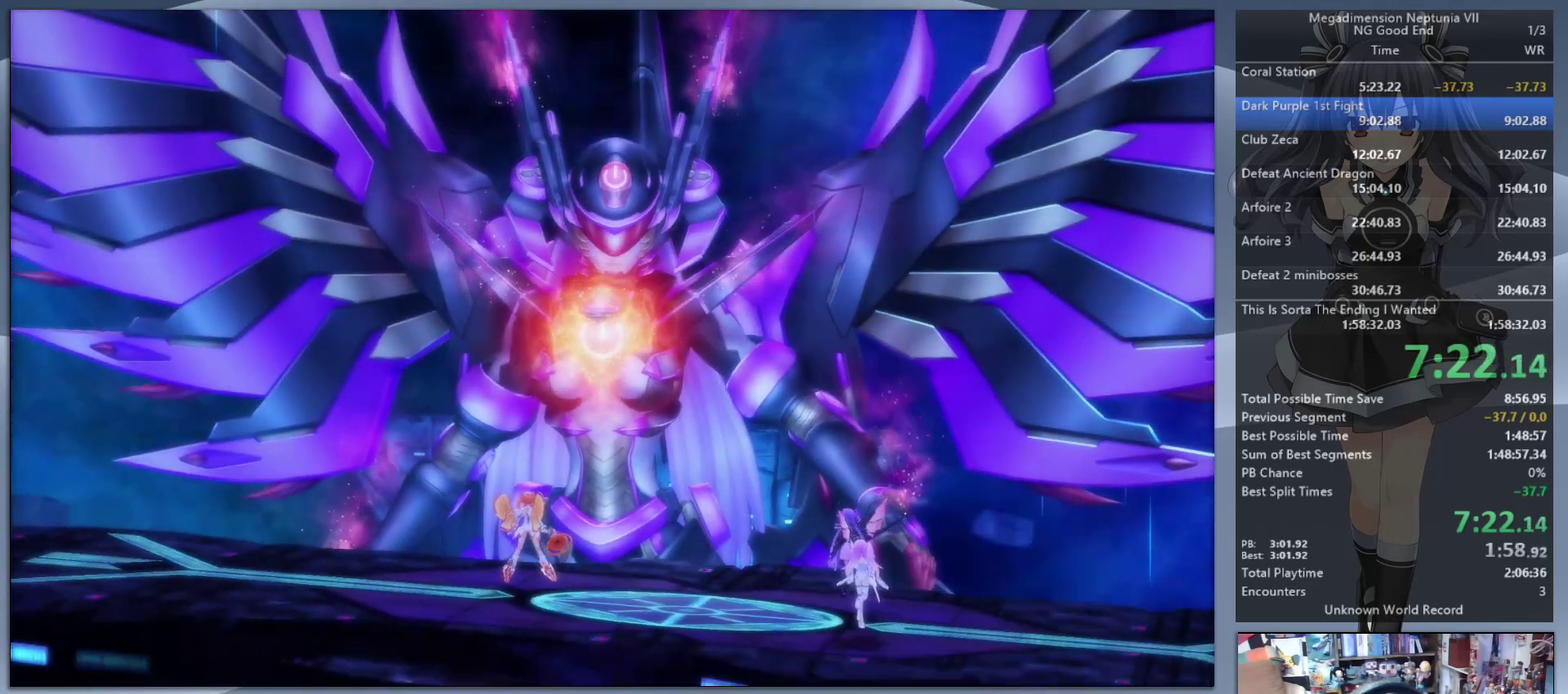
{"buttons": ["L2"], "left_stick": "right", "right_stick": "center", "events": [[233, "left_stick", "center"], [300, "left_stick", "right"]]}
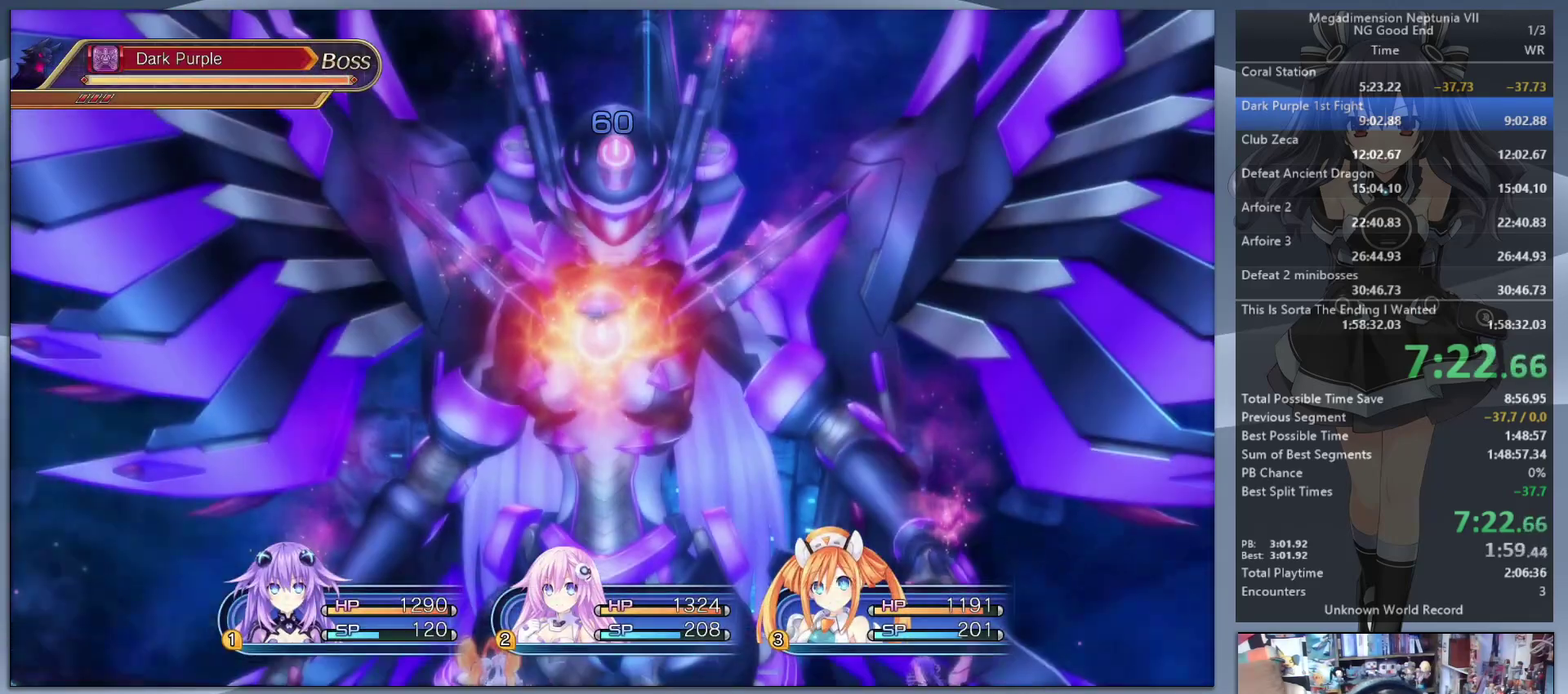
{"buttons": ["L2"], "left_stick": "right", "right_stick": "center", "events": [[133, "left_stick", "left"], [333, "left_stick", "center"], [433, "left_stick", "right"]]}
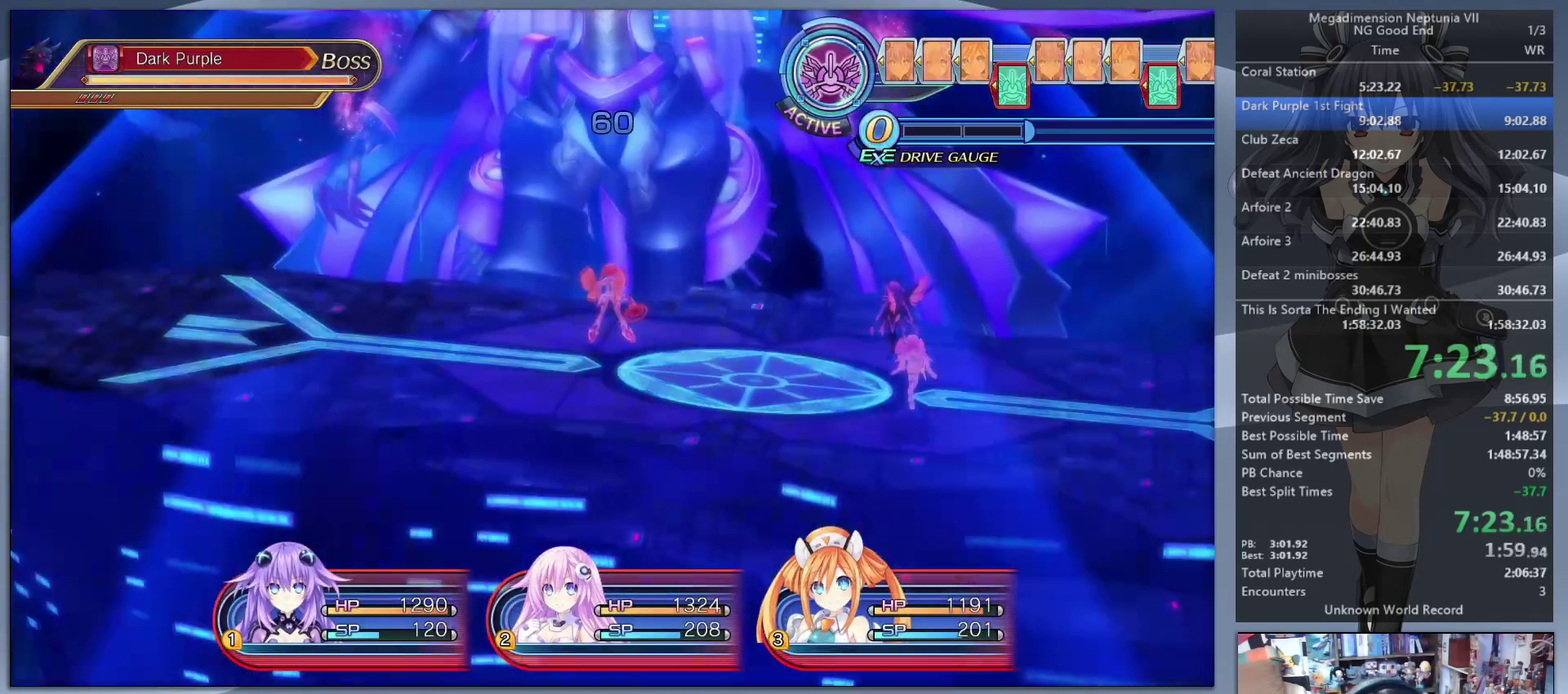
{"buttons": ["L2"], "left_stick": "right", "right_stick": "center", "events": []}
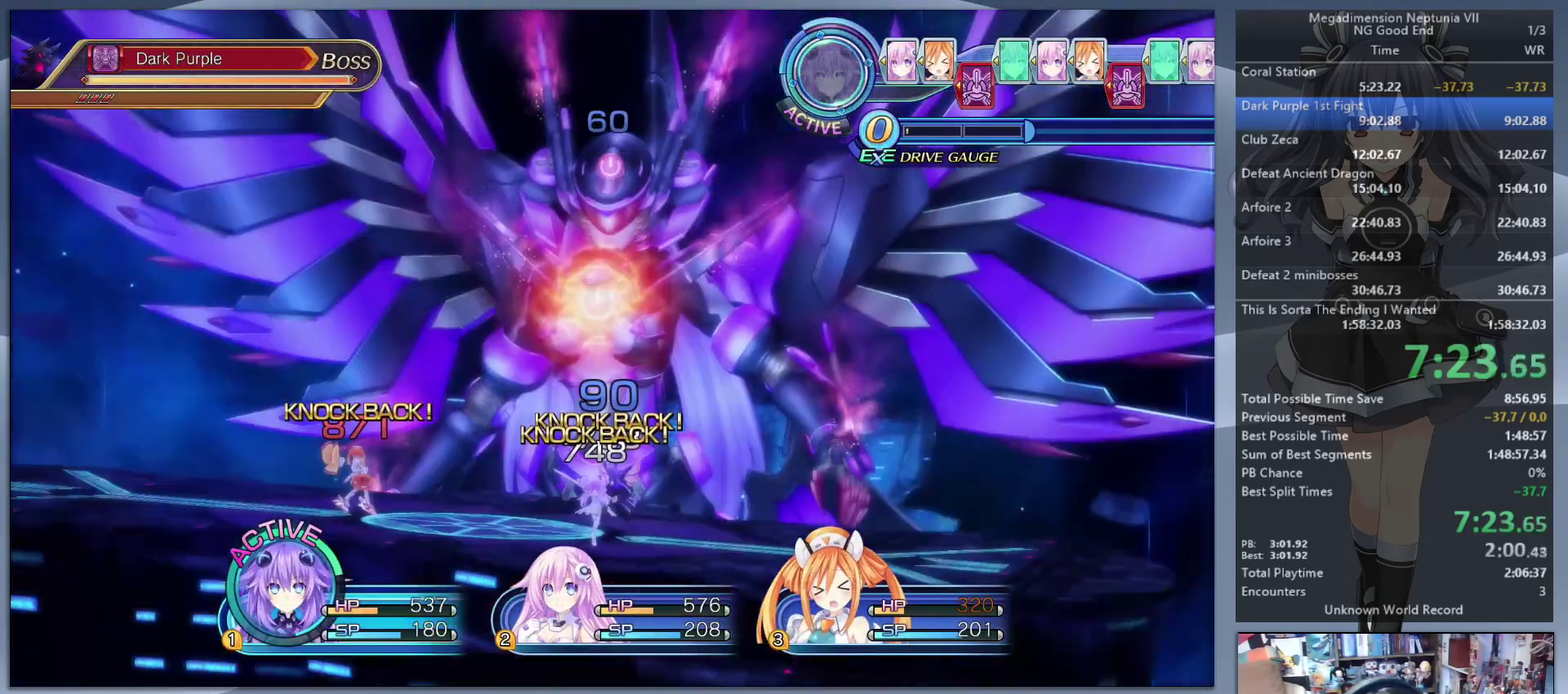
{"buttons": ["L2"], "left_stick": "right", "right_stick": "center", "events": []}
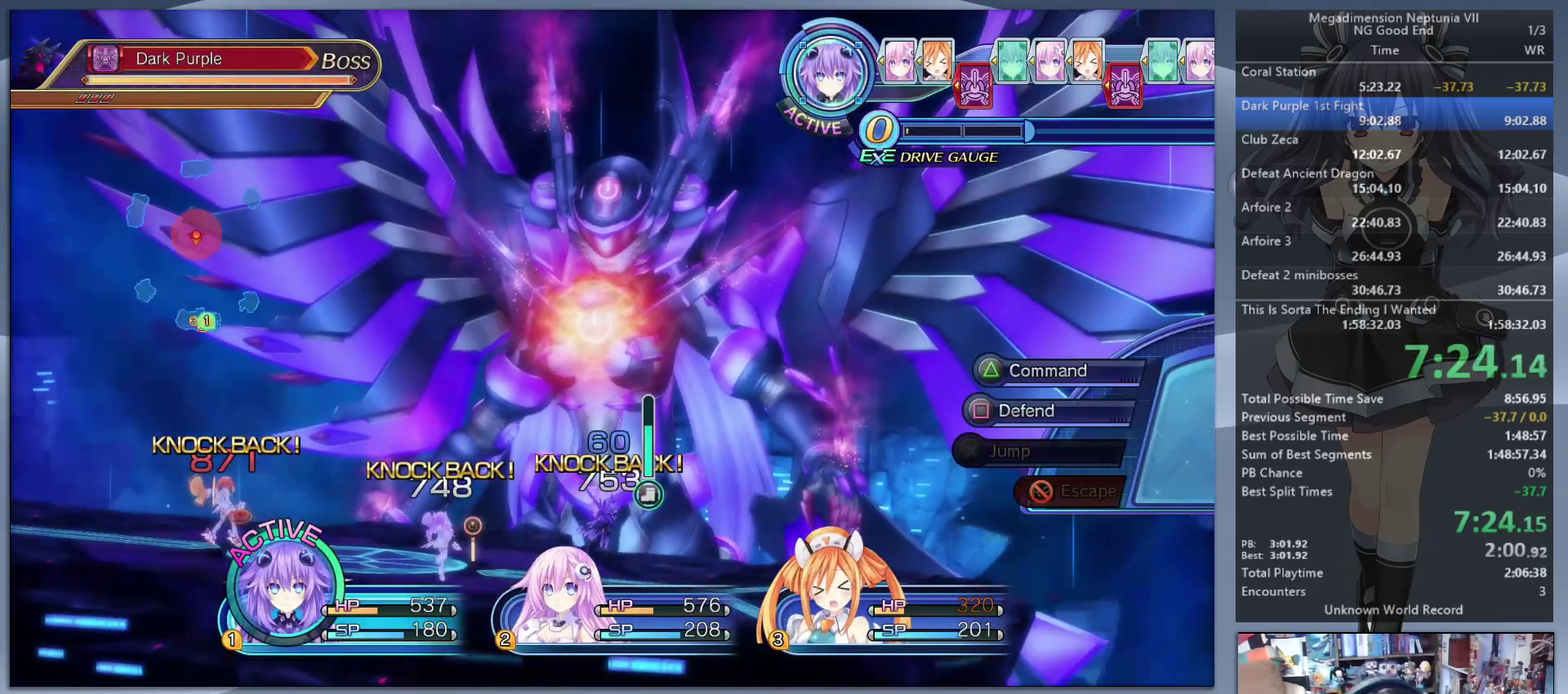
{"buttons": ["L2"], "left_stick": "right", "right_stick": "center", "events": []}
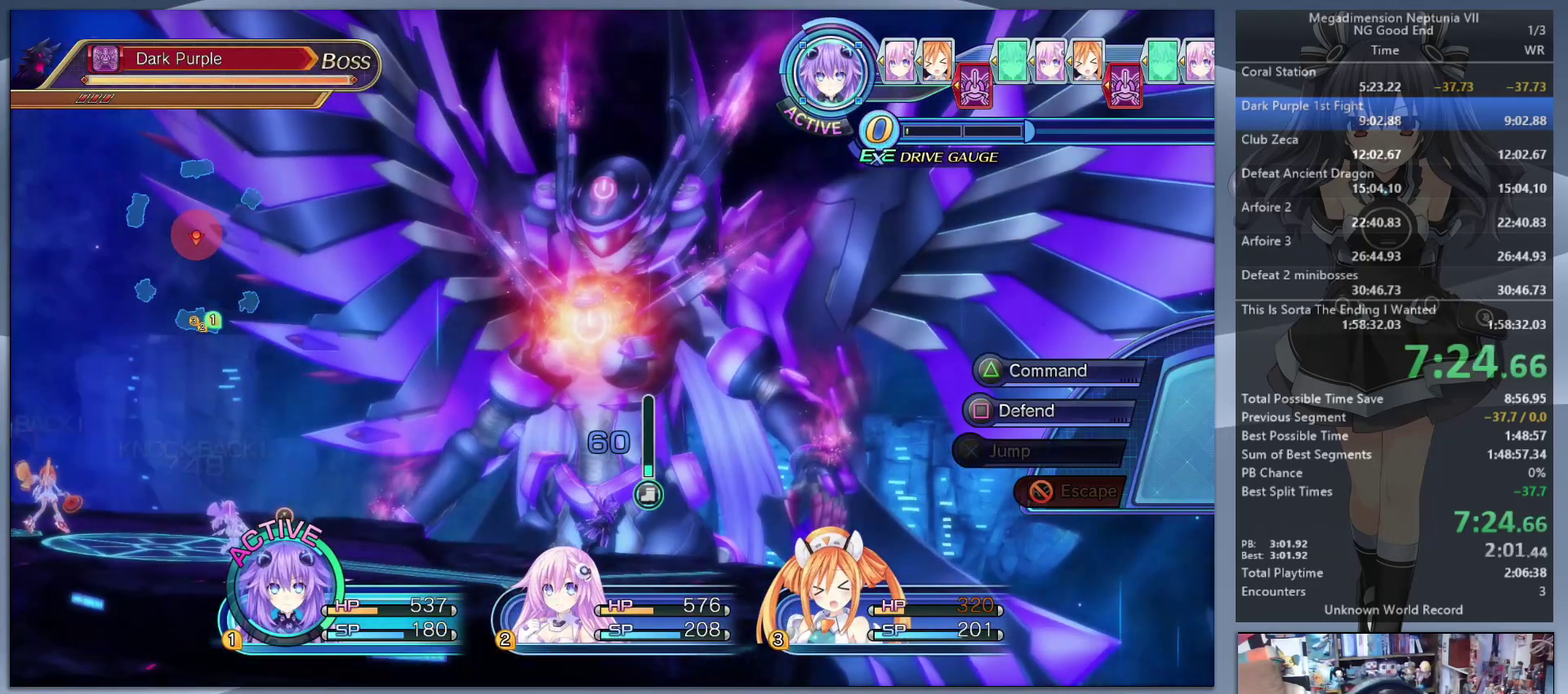
{"buttons": ["L2"], "left_stick": "right", "right_stick": "center", "events": [[167, "CROSS", "down"], [300, "CROSS", "up"]]}
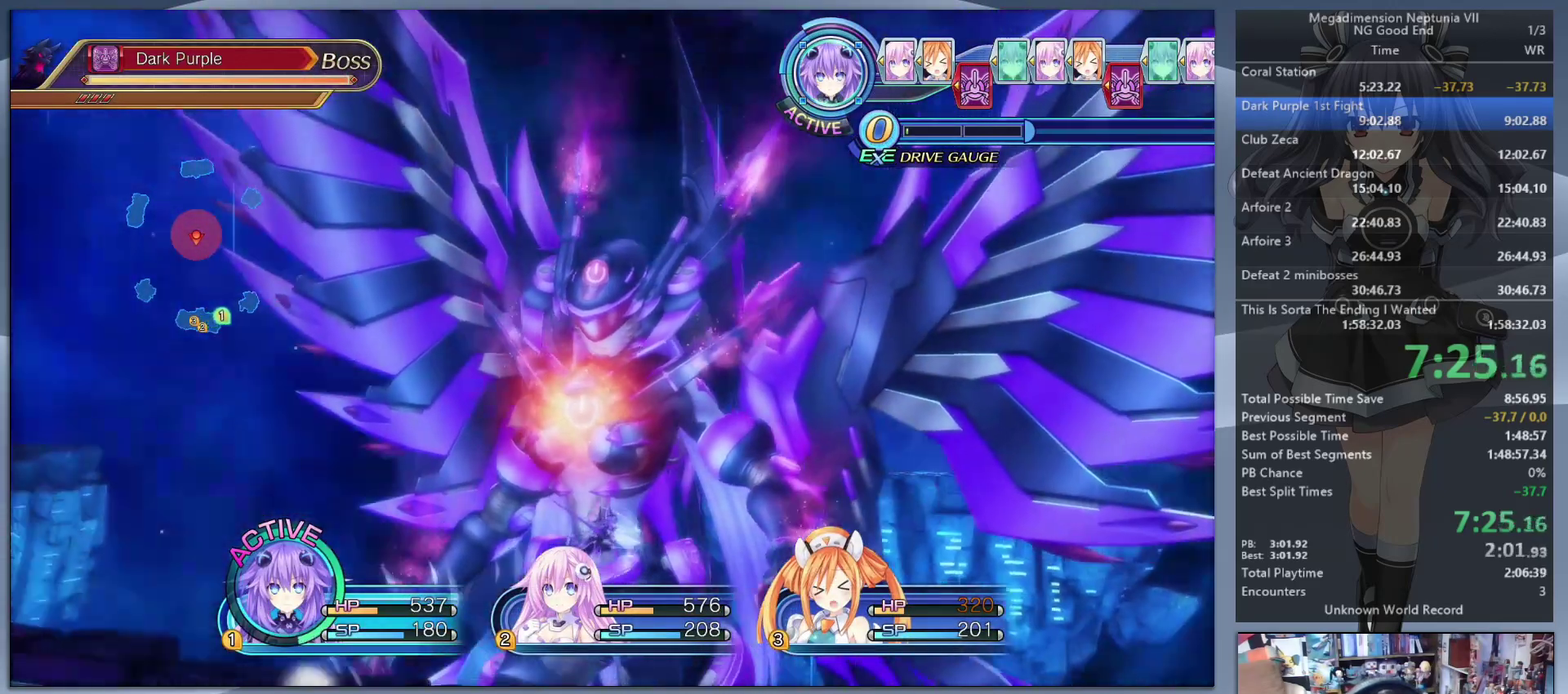
{"buttons": ["L2"], "left_stick": "right", "right_stick": "center", "events": []}
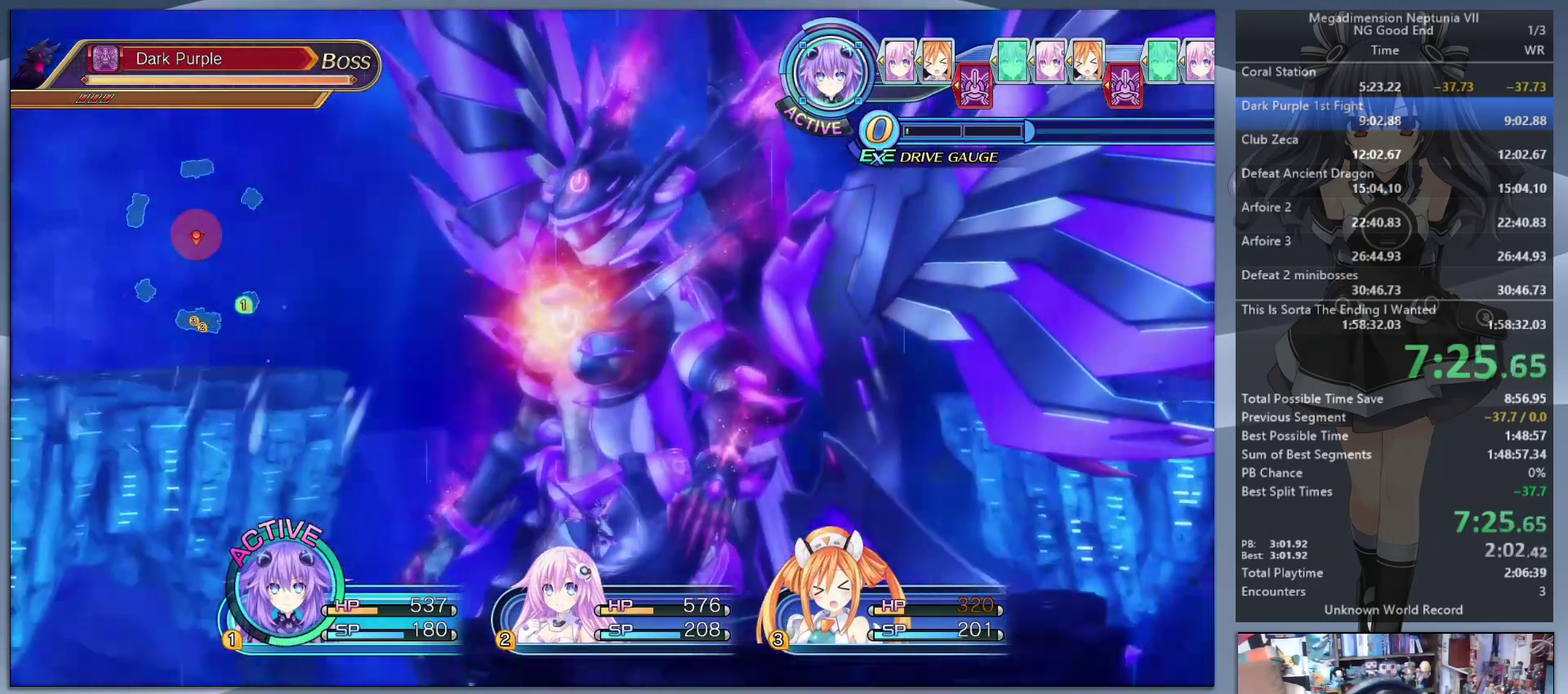
{"buttons": ["DPAD_DOWN"], "left_stick": "center", "right_stick": "center", "events": [[100, "left_stick", "up-right"], [233, "L2", "up"], [233, "left_stick", "center"], [267, "TRIANGLE", "down"], [367, "TRIANGLE", "up"], [467, "DPAD_DOWN", "down"]]}
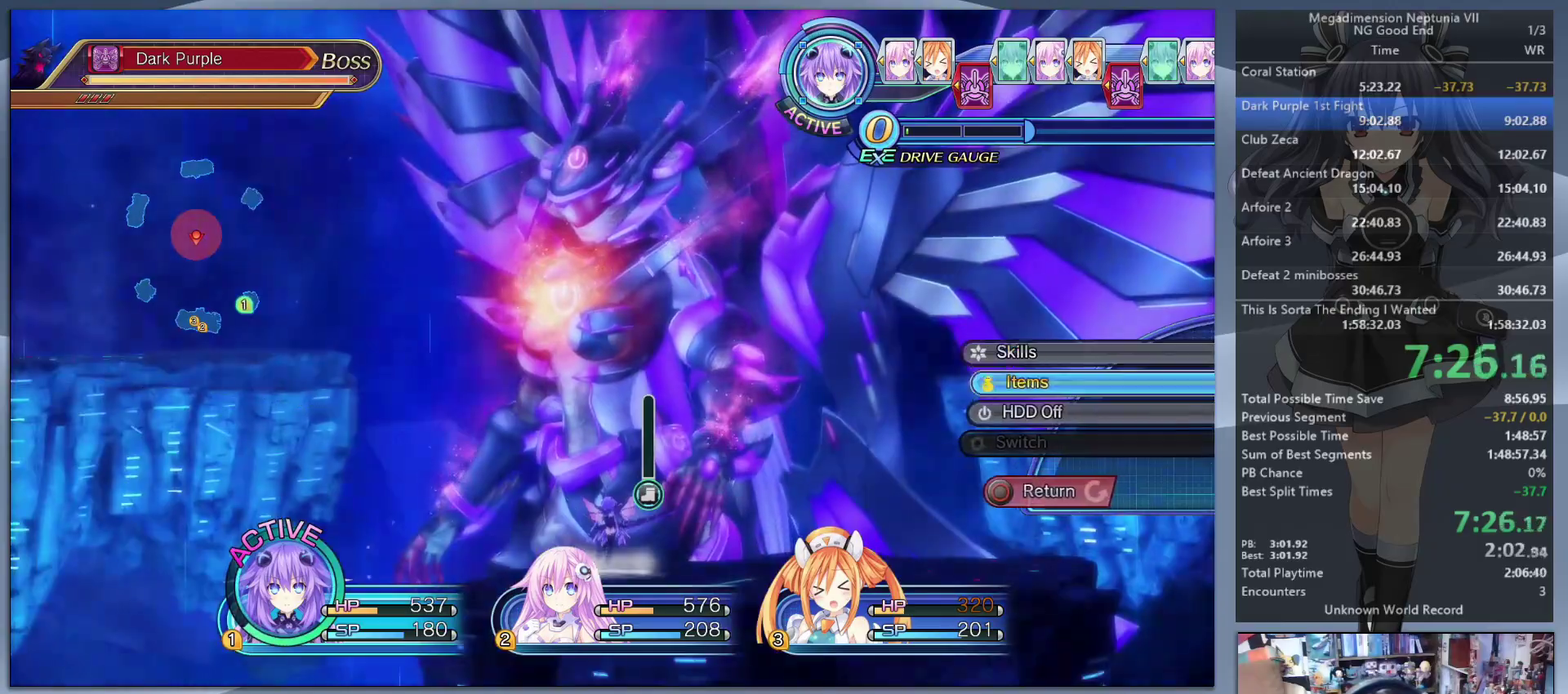
{"buttons": ["L2"], "left_stick": "center", "right_stick": "center"}
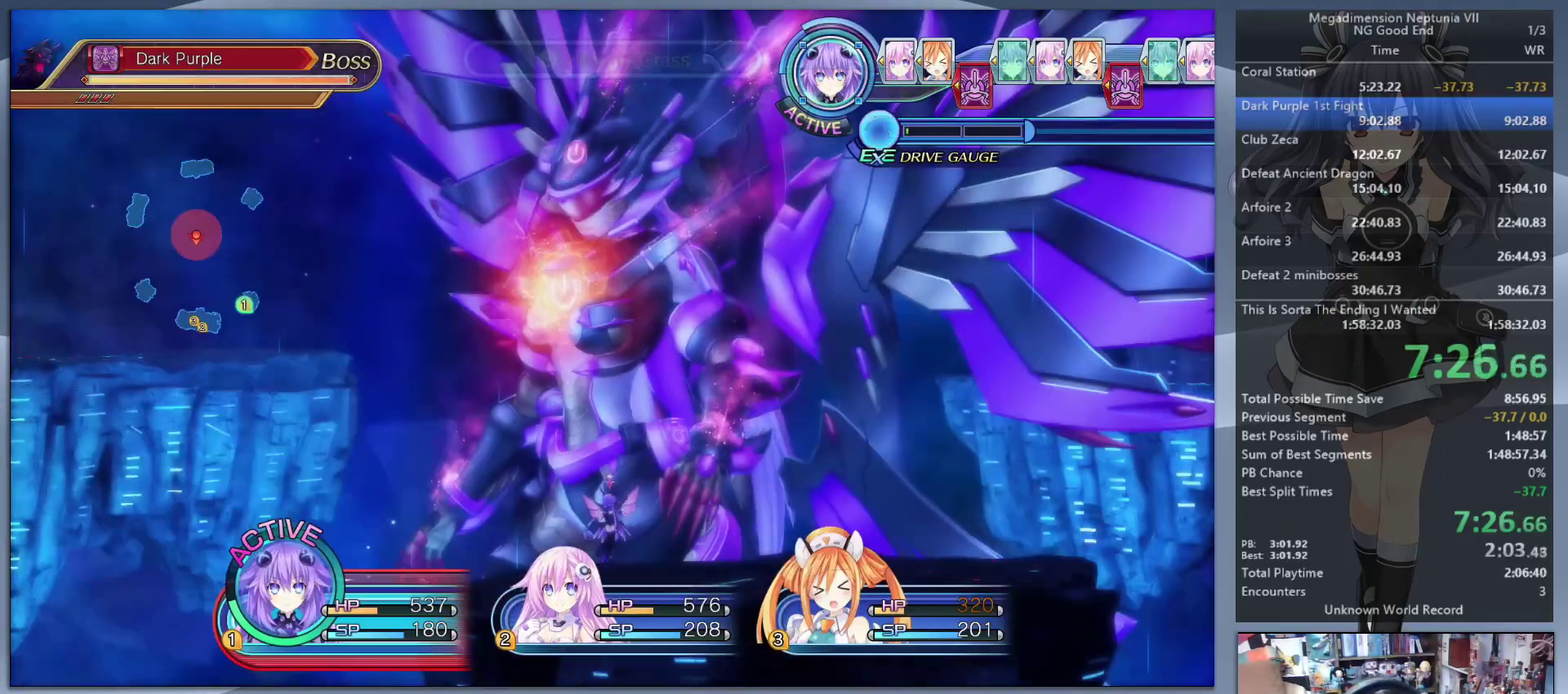
{"buttons": ["TRIANGLE"], "left_stick": "center", "right_stick": "center"}
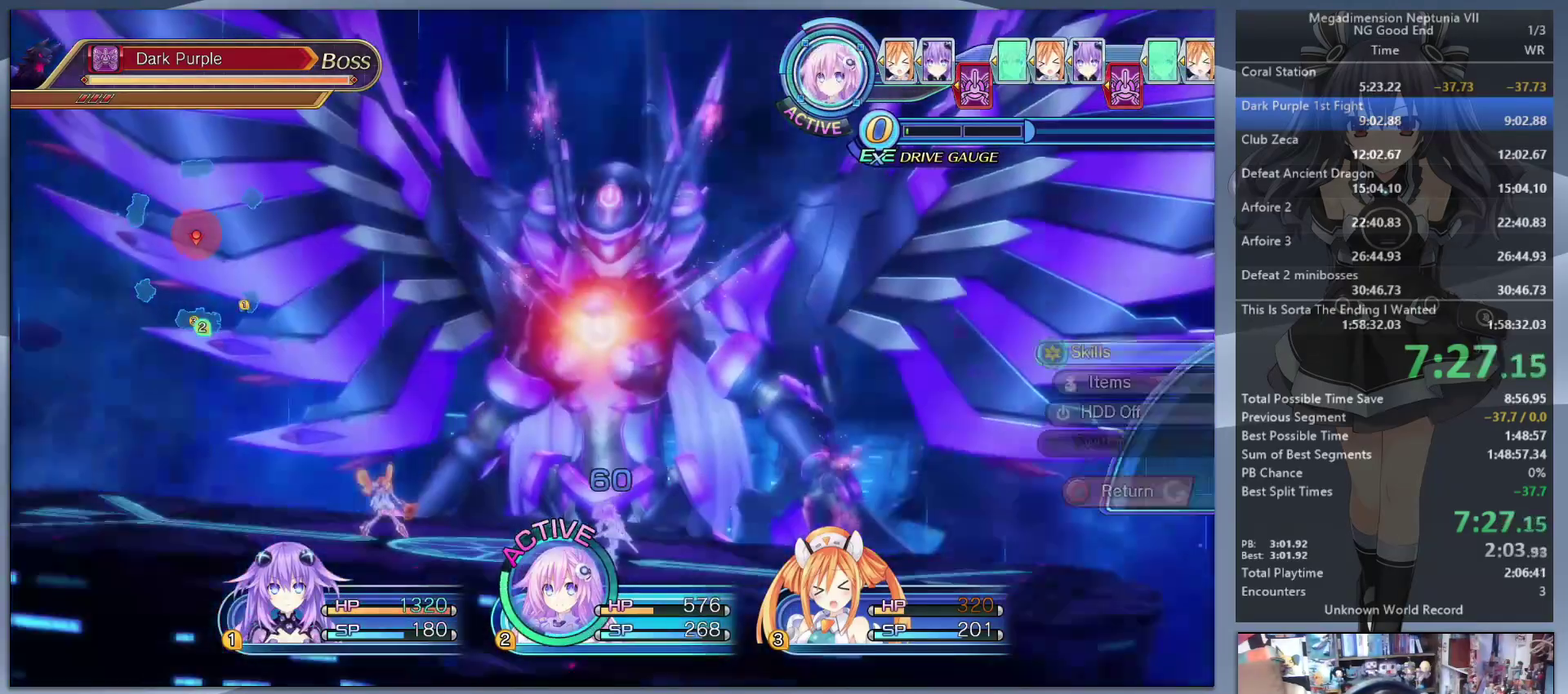
{"buttons": ["CROSS"], "left_stick": "center", "right_stick": "center", "events": [[33, "TRIANGLE", "up"], [100, "DPAD_DOWN", "down"], [200, "DPAD_DOWN", "up"], [233, "CROSS", "down"], [300, "CROSS", "up"], [367, "CROSS", "down"], [433, "CROSS", "up"], [500, "CROSS", "down"]]}
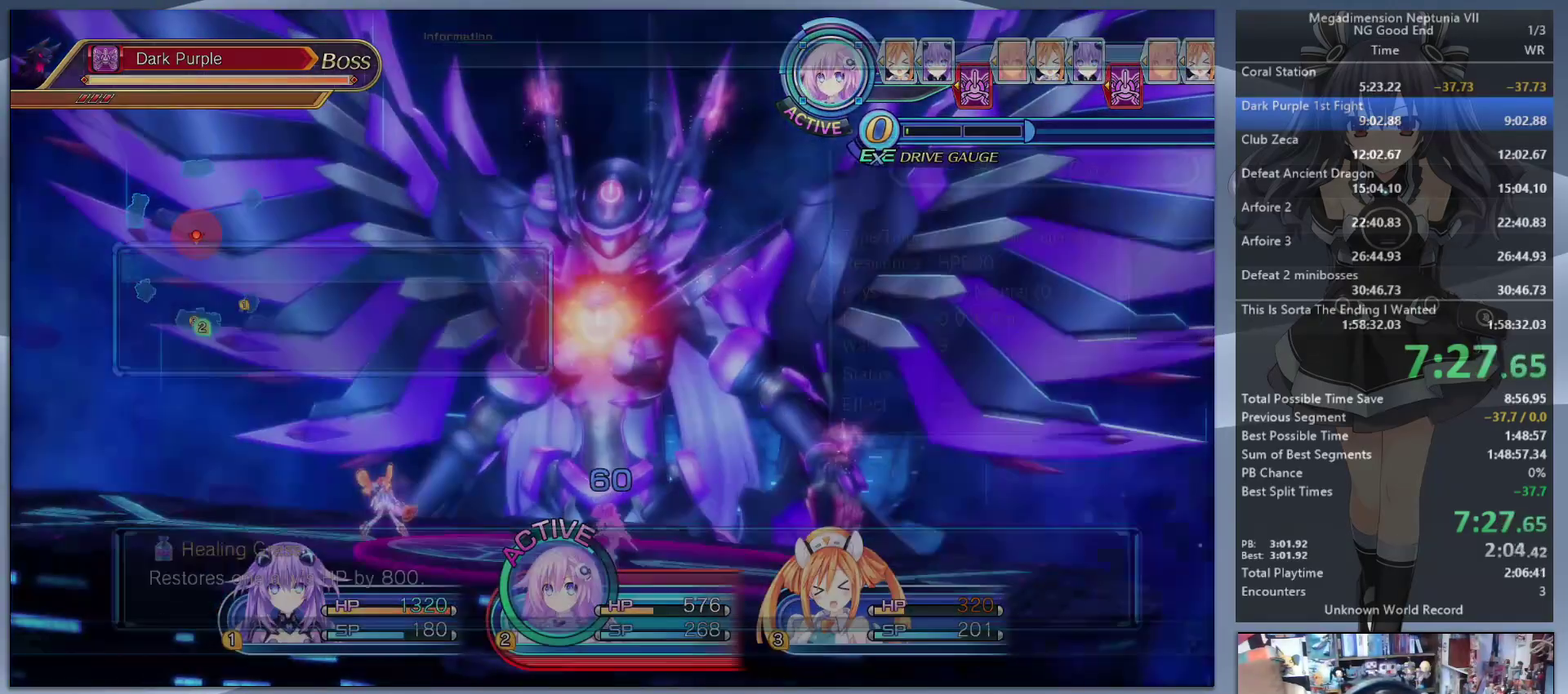
{"buttons": ["L2"], "left_stick": "left", "right_stick": "center", "events": [[33, "L2", "down"], [100, "CROSS", "up"], [100, "left_stick", "left"]]}
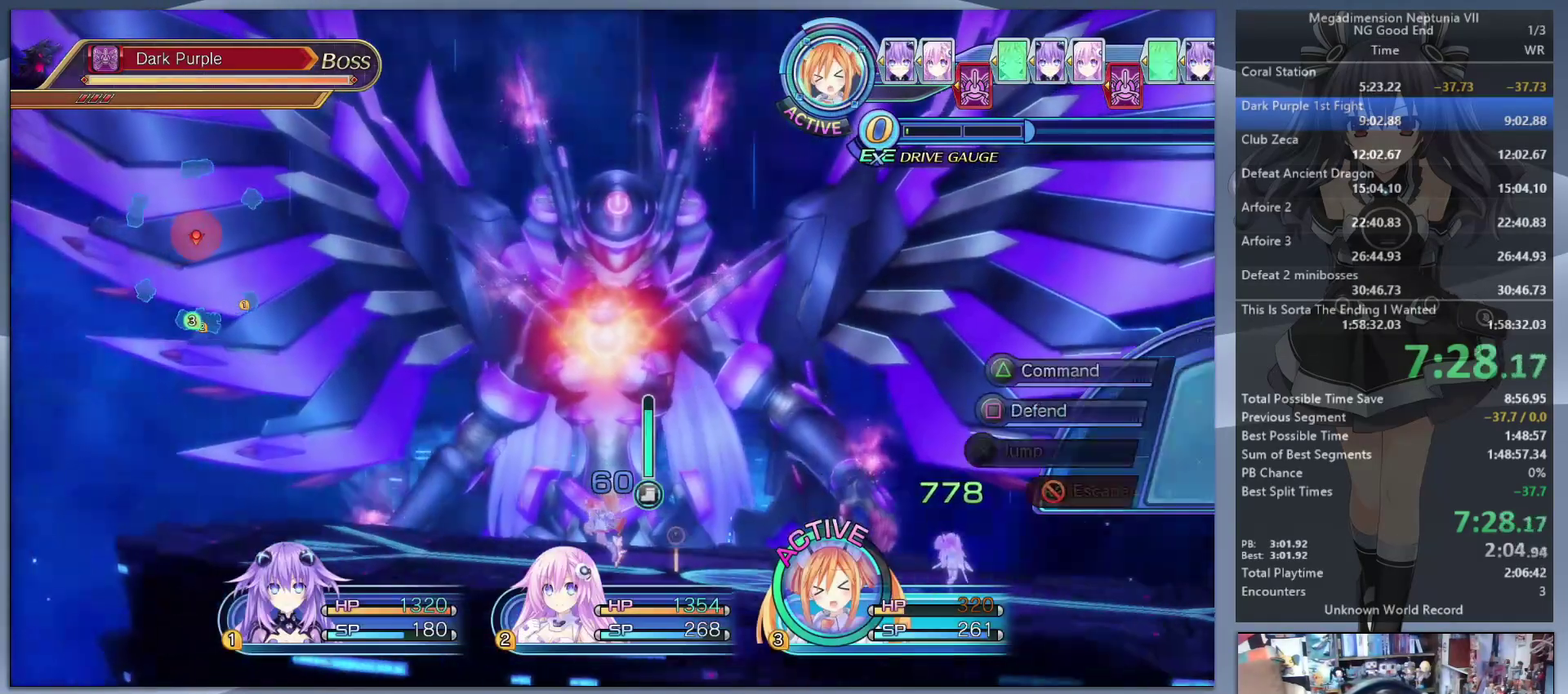
{"buttons": ["L2"], "left_stick": "left", "right_stick": "center", "events": []}
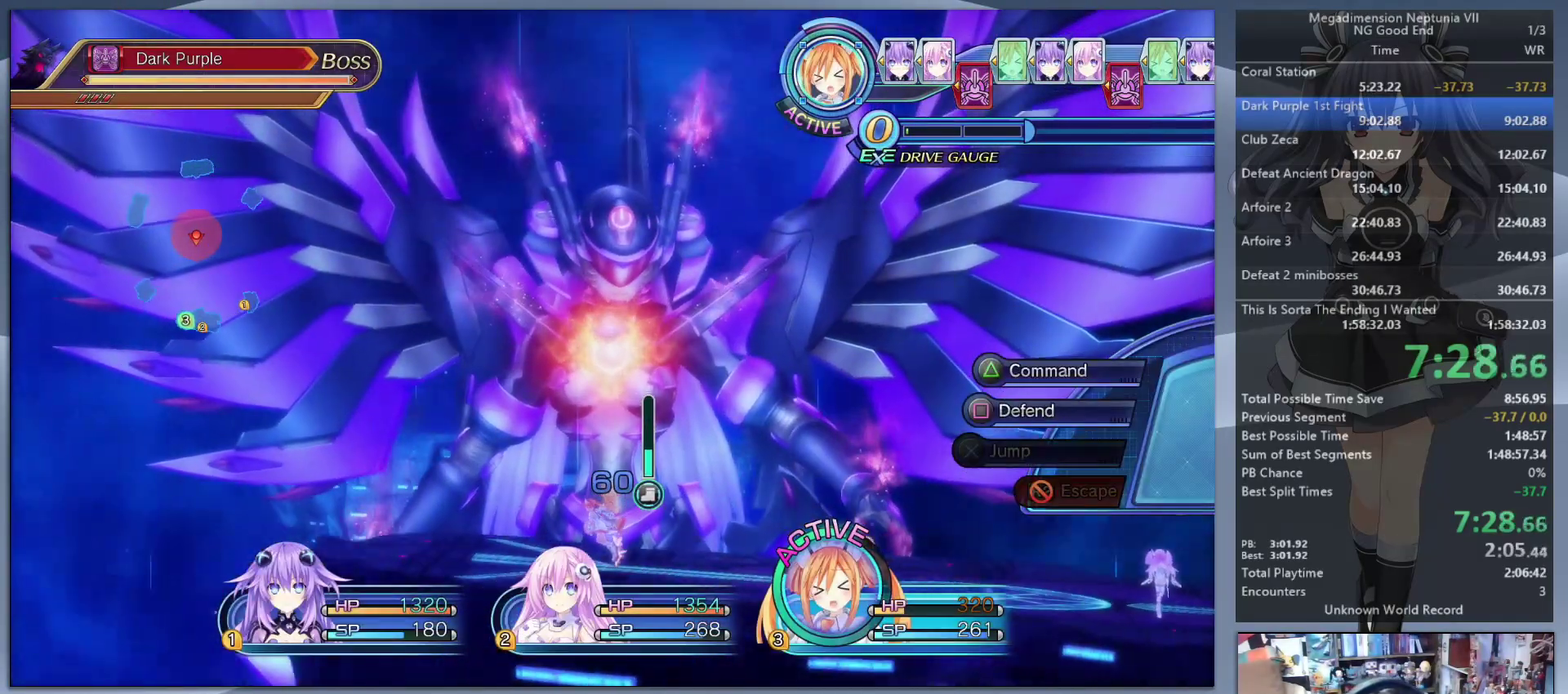
{"buttons": ["L2"], "left_stick": "left", "right_stick": "center", "events": [[333, "CROSS", "down"], [467, "CROSS", "up"]]}
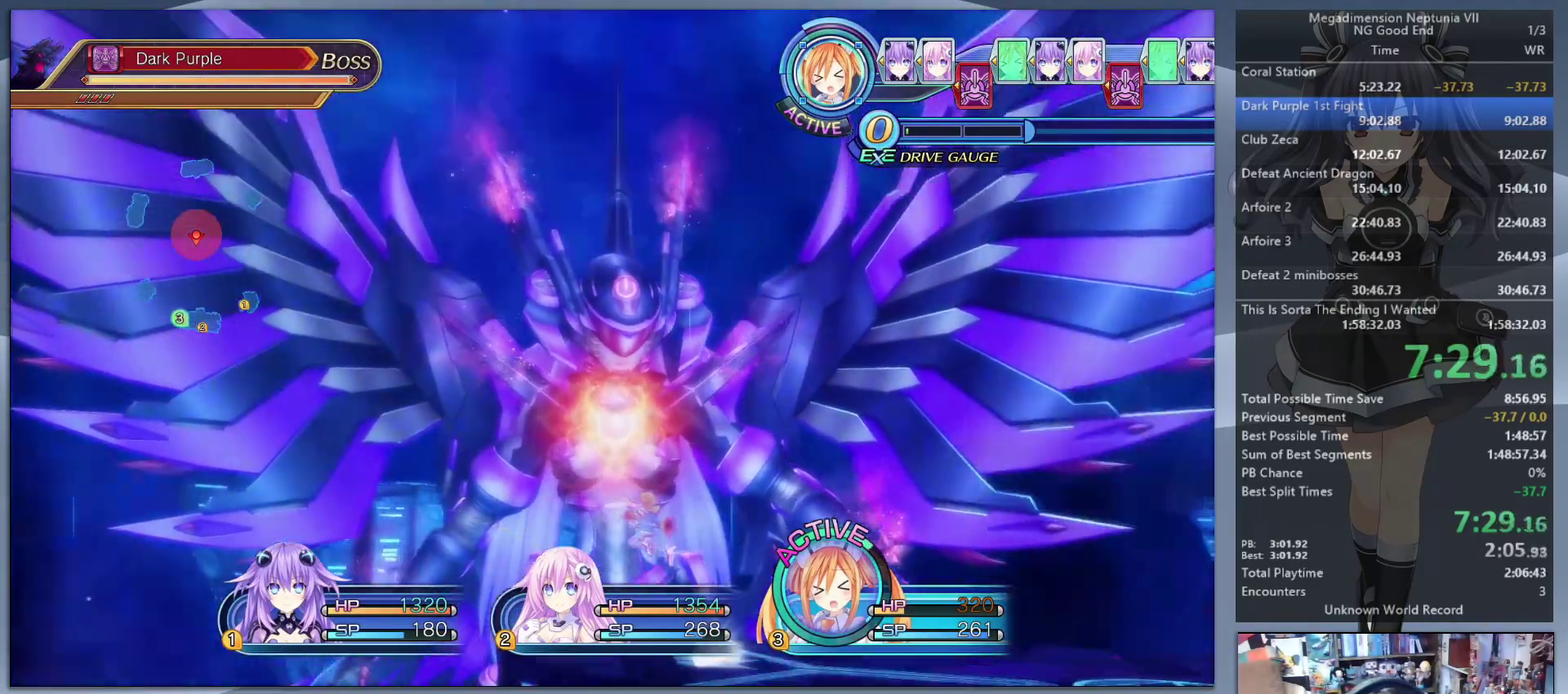
{"buttons": ["L2"], "left_stick": "left", "right_stick": "center", "events": []}
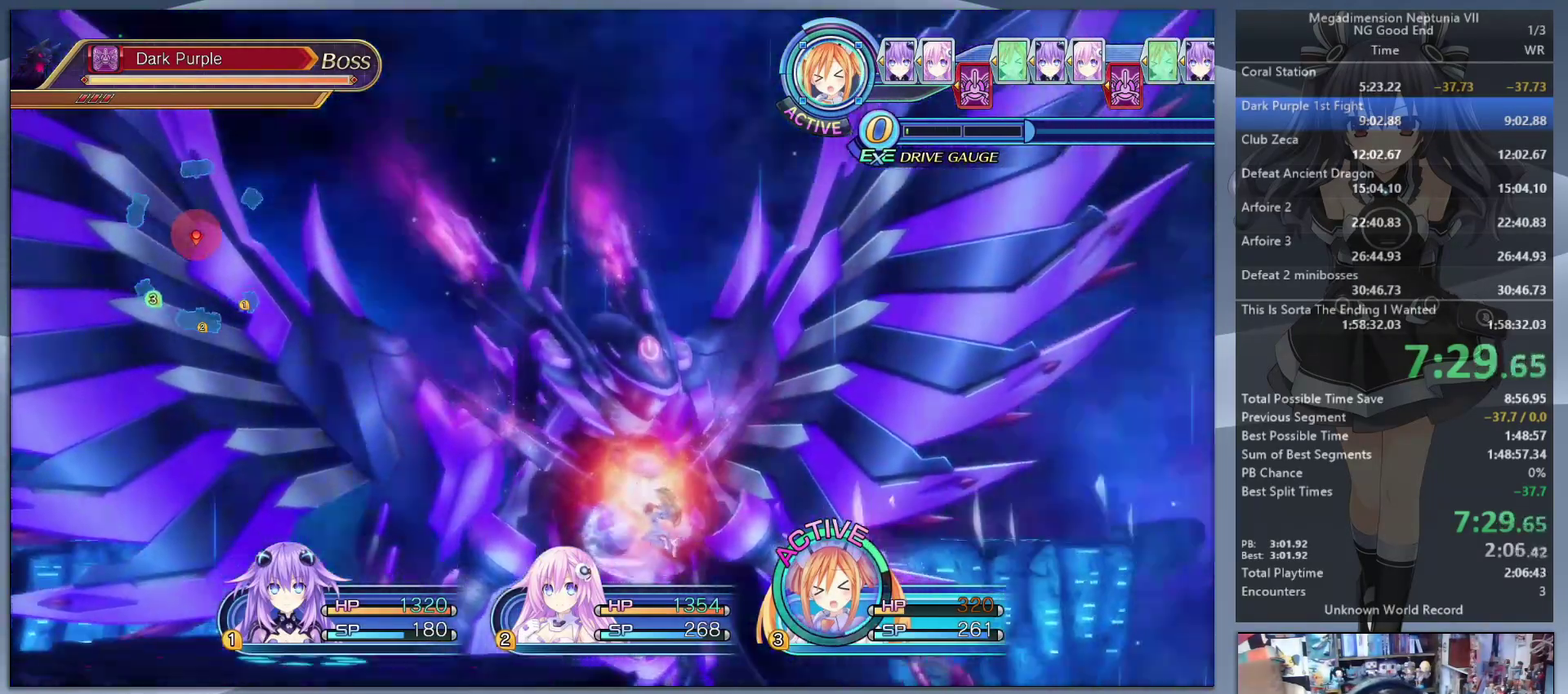
{"buttons": ["TRIANGLE"], "left_stick": "center", "right_stick": "center", "events": [[100, "left_stick", "up-left"], [200, "left_stick", "down-right"], [367, "left_stick", "center"], [400, "L2", "up"], [500, "TRIANGLE", "down"]]}
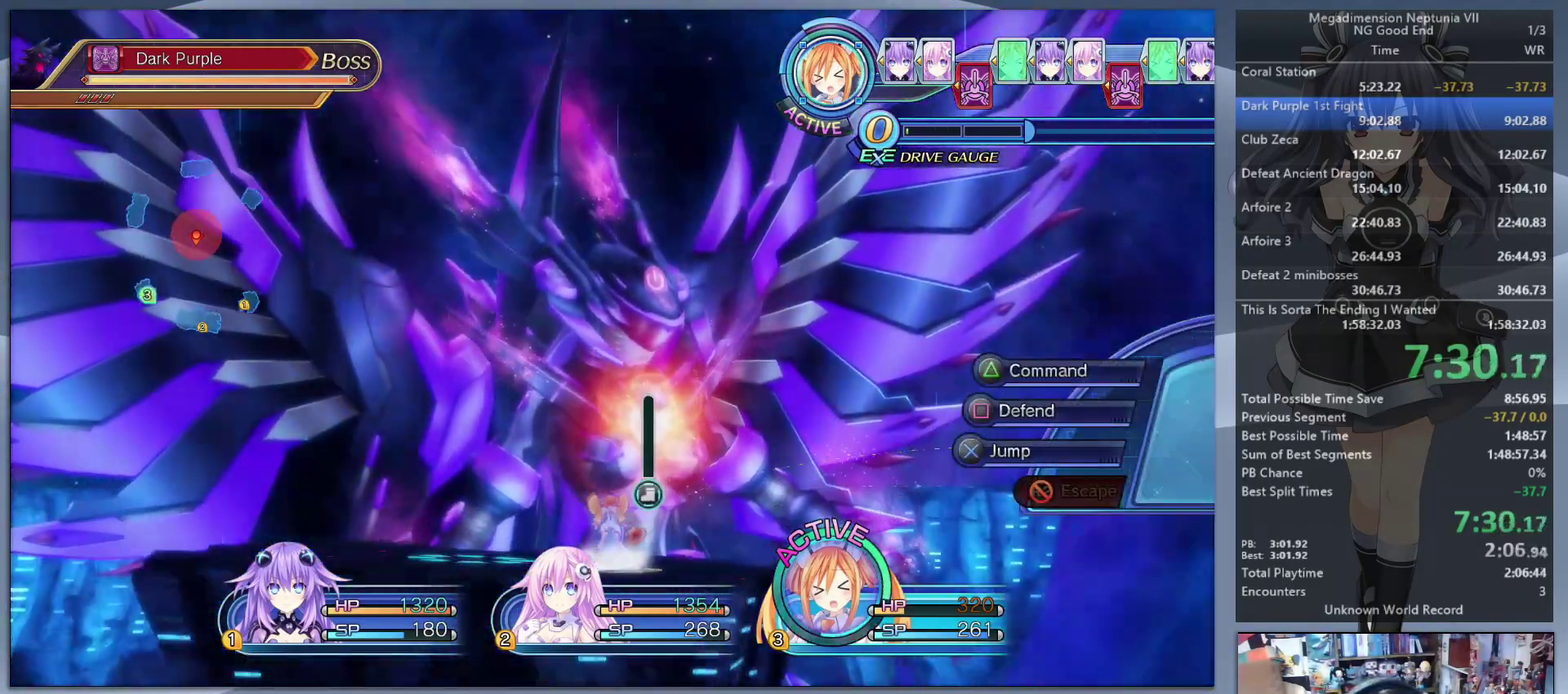
{"buttons": ["CROSS"], "left_stick": "center", "right_stick": "center", "events": [[67, "TRIANGLE", "up"], [333, "DPAD_DOWN", "down"], [400, "DPAD_DOWN", "up"], [500, "CROSS", "down"]]}
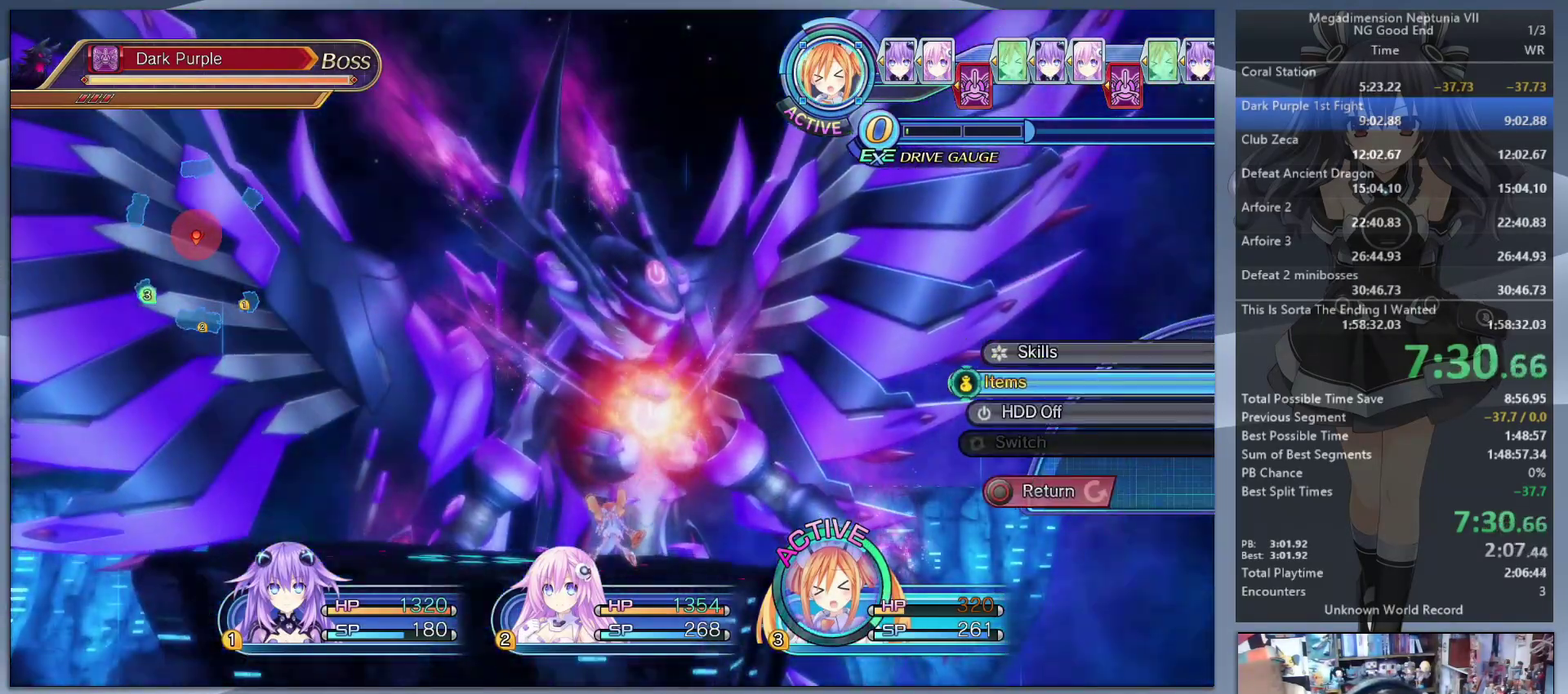
{"buttons": ["CROSS", "L2"], "left_stick": "center", "right_stick": "center", "events": [[67, "CROSS", "up"], [167, "CROSS", "down"], [233, "CROSS", "up"], [300, "CROSS", "down"], [333, "L2", "down"], [367, "CROSS", "up"], [433, "CROSS", "down"]]}
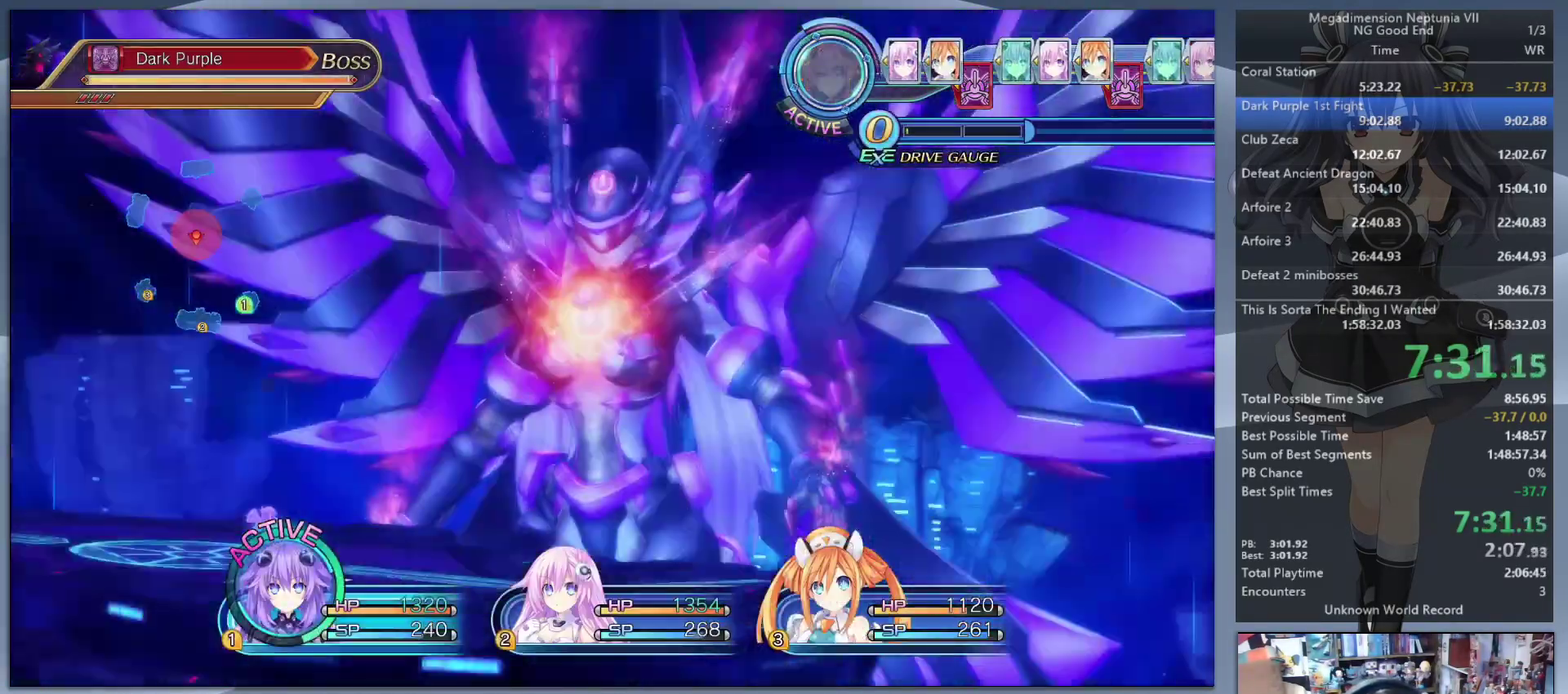
{"buttons": [], "left_stick": "center", "right_stick": "center", "events": [[33, "CROSS", "up"], [233, "TRIANGLE", "down"], [300, "L2", "up"], [300, "TRIANGLE", "up"], [400, "CROSS", "down"], [467, "CROSS", "up"]]}
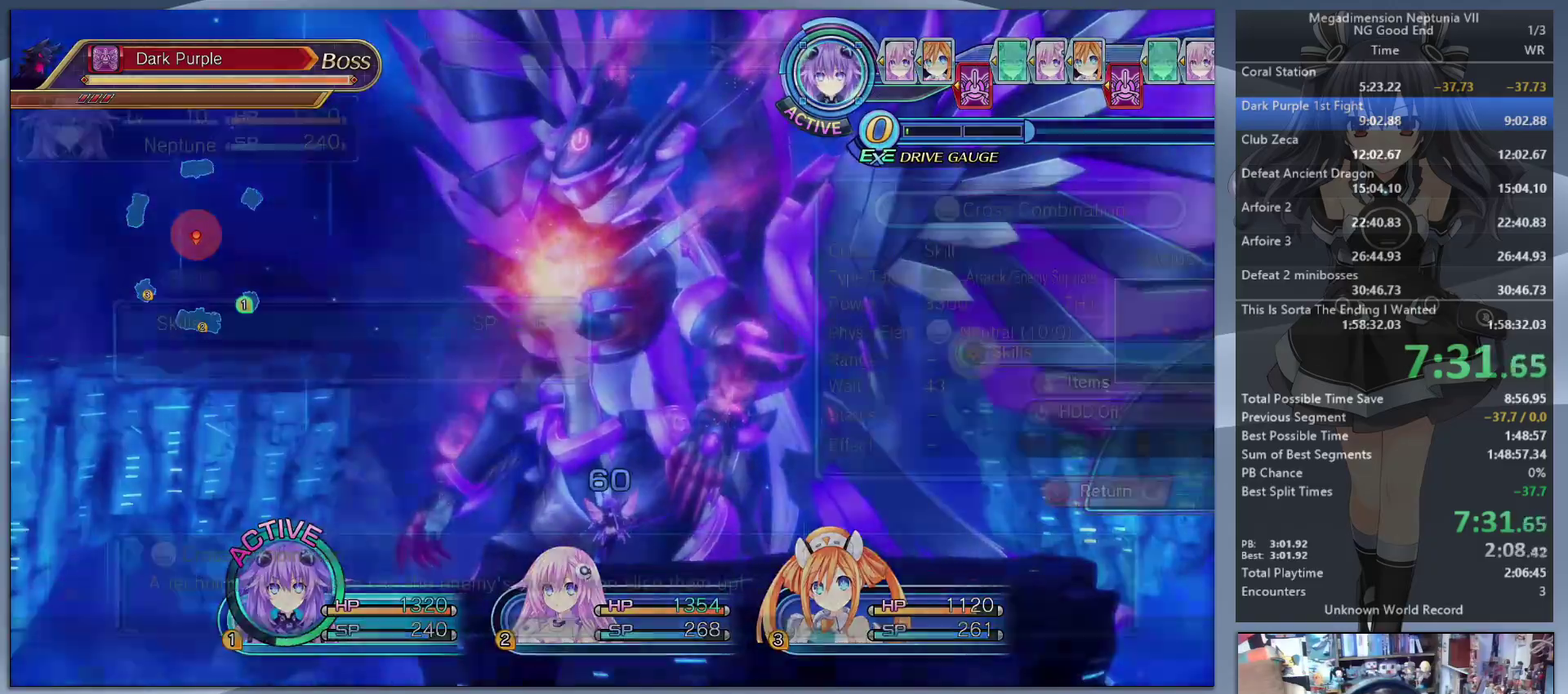
{"buttons": ["L2"], "left_stick": "center", "right_stick": "center", "events": [[33, "CROSS", "down"], [100, "CROSS", "up"], [133, "L2", "down"], [167, "CROSS", "down"], [233, "CROSS", "up"], [300, "CROSS", "down"], [400, "CROSS", "up"]]}
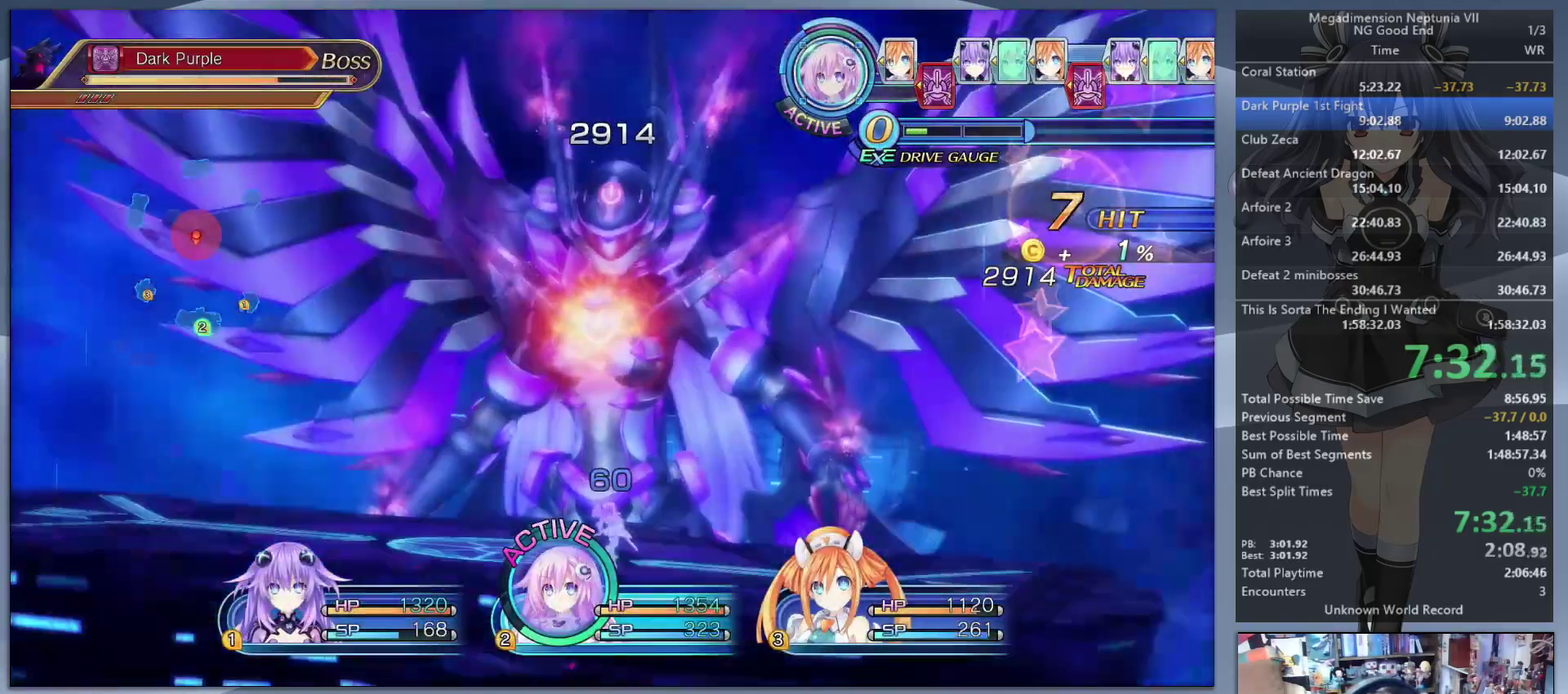
{"buttons": [], "left_stick": "center", "right_stick": "center", "events": [[33, "TRIANGLE", "down"], [167, "L2", "up"], [167, "TRIANGLE", "up"], [233, "CROSS", "down"], [333, "CROSS", "up"]]}
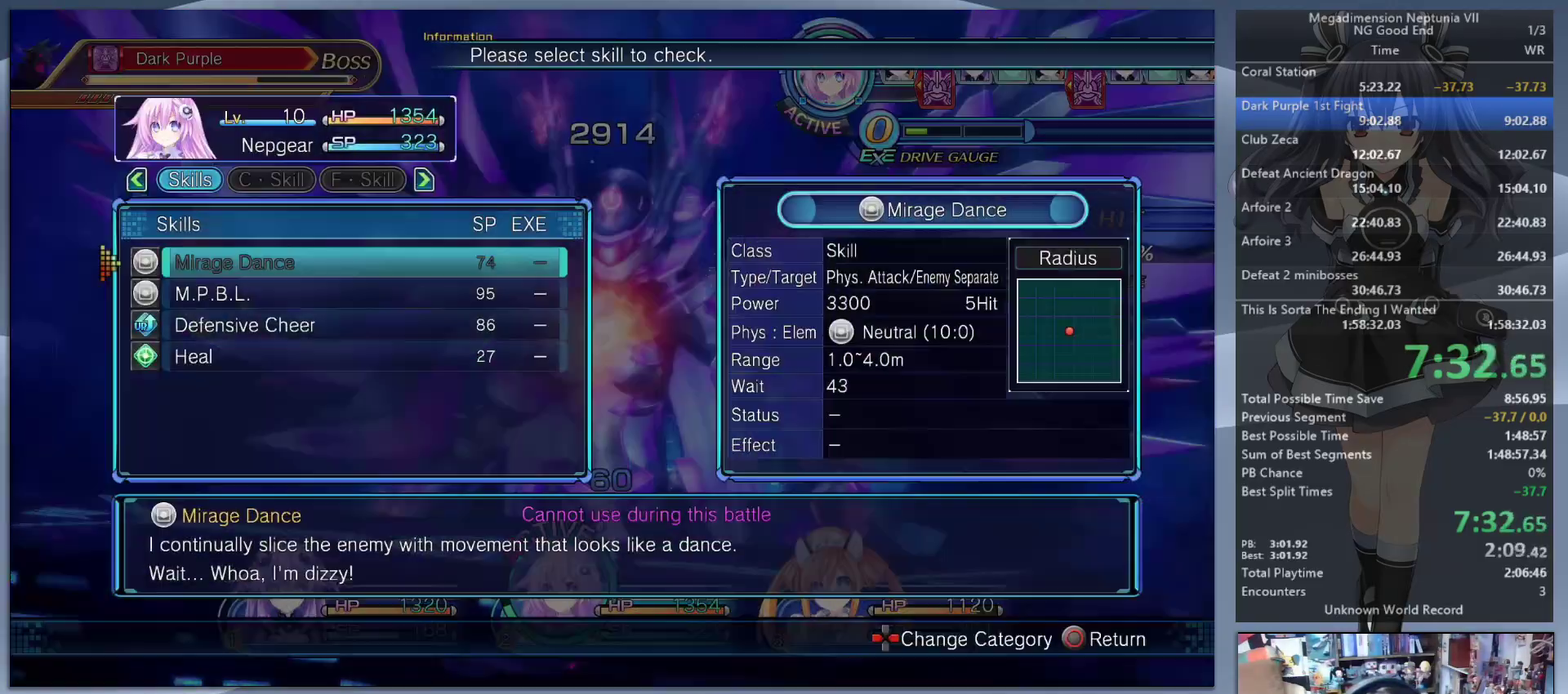
{"buttons": ["CROSS", "L2"], "left_stick": "center", "right_stick": "center", "events": [[33, "DPAD_DOWN", "down"], [100, "CROSS", "down"], [100, "DPAD_DOWN", "up"], [100, "L2", "down"], [200, "CROSS", "up"], [267, "CROSS", "down"], [333, "CROSS", "up"], [433, "CROSS", "down"]]}